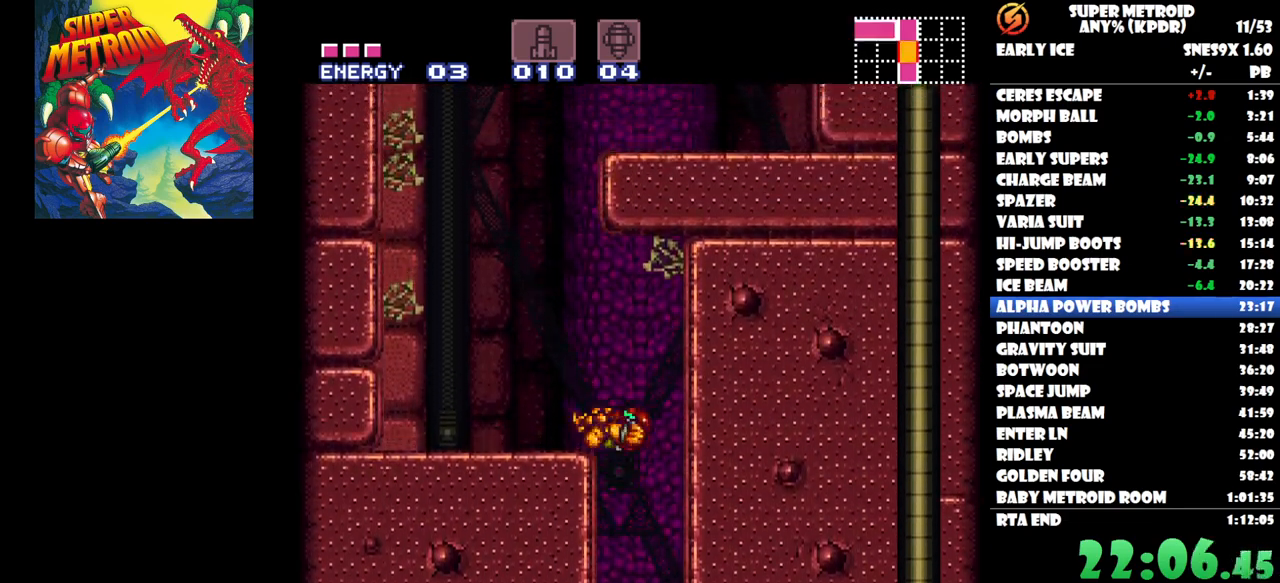
Gameplay with a controller (Nintendo layout); each line is a JSON object with the inputs held at the frame after it. "button_events" lists button changes between this image and that frame as [ms after this image, input, new state], when the widget could be followed in between (sticks are given only as held states). Not read: A B L2 L3 R3 left_stick right_stick.
{"buttons": ["DPAD_RIGHT"], "button_events": [[367, "DPAD_LEFT", "up"], [483, "DPAD_RIGHT", "down"]]}
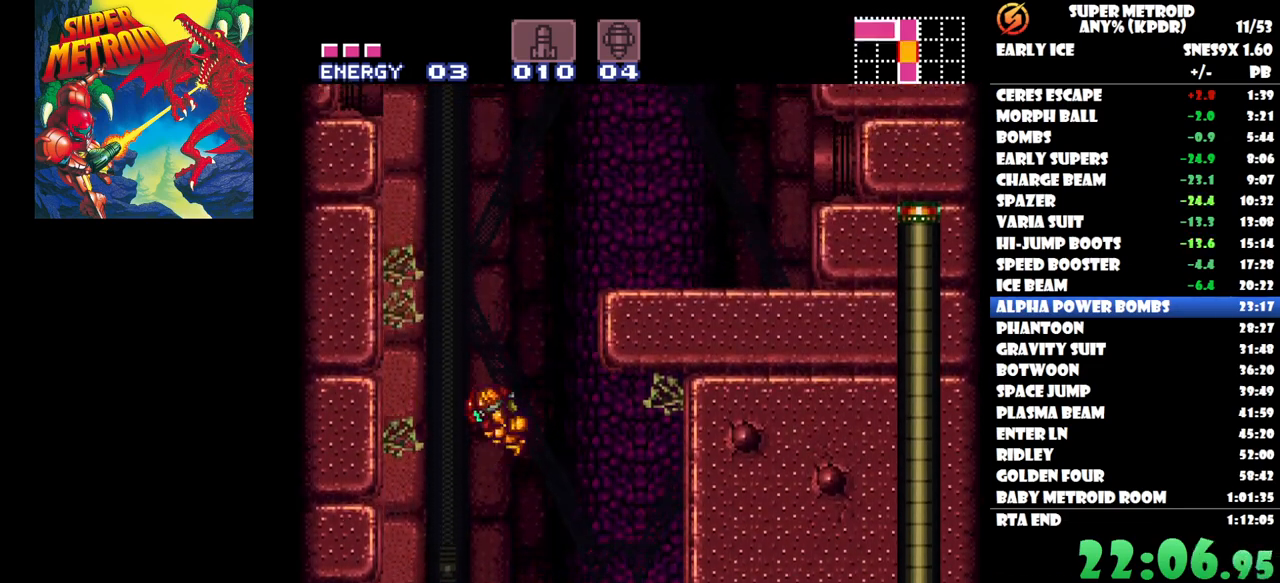
{"buttons": ["Y", "DPAD_RIGHT"], "button_events": [[467, "Y", "down"]]}
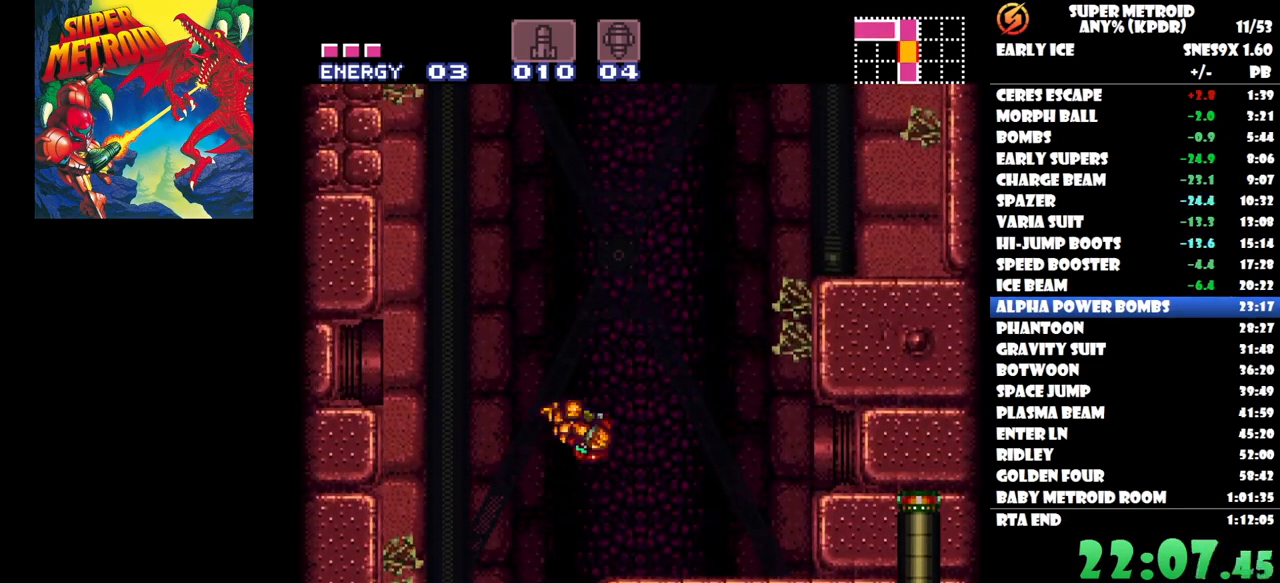
{"buttons": ["Y", "DPAD_RIGHT"], "button_events": [[50, "Y", "up"], [117, "Y", "down"], [200, "Y", "up"], [267, "Y", "down"], [350, "Y", "up"], [400, "Y", "down"]]}
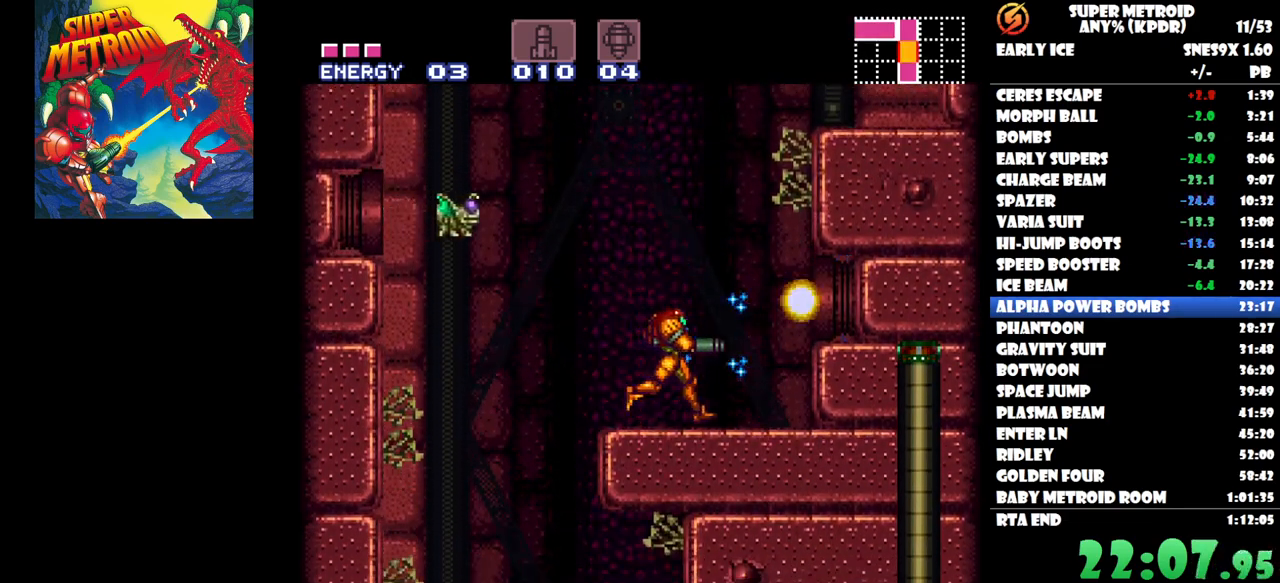
{"buttons": ["DPAD_RIGHT"], "button_events": [[17, "Y", "up"]]}
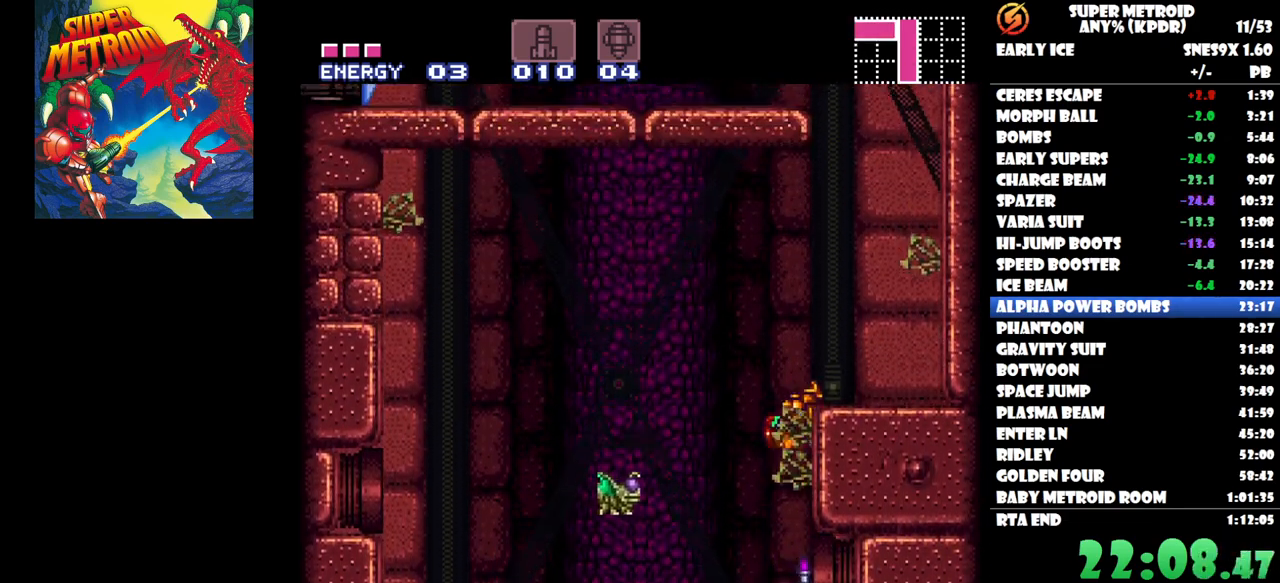
{"buttons": ["DPAD_RIGHT"], "button_events": []}
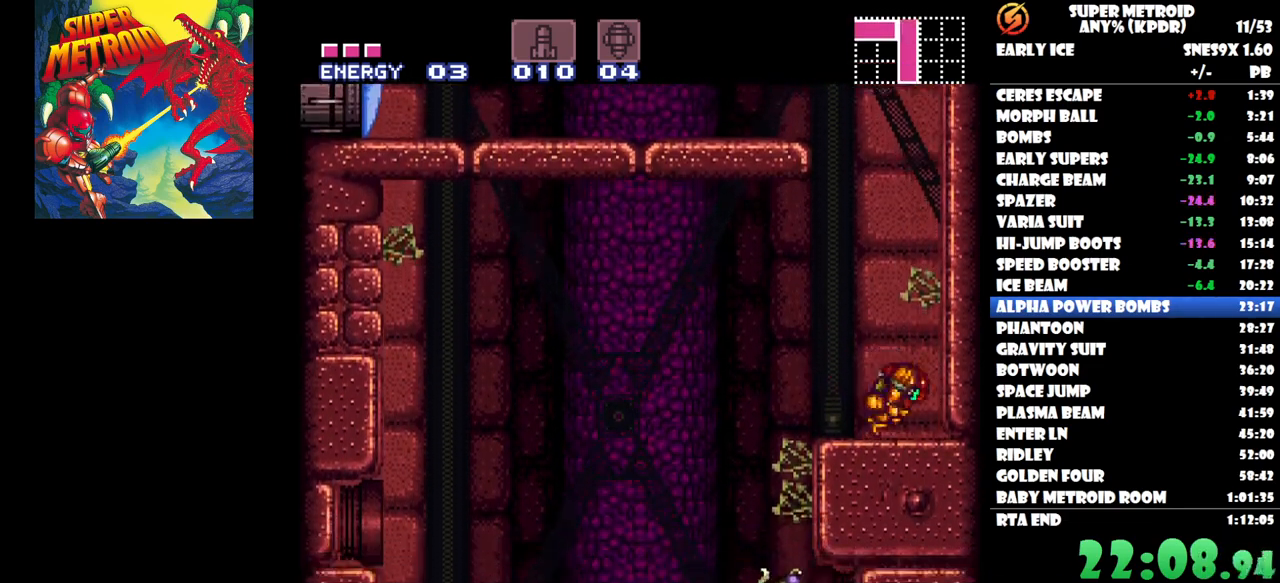
{"buttons": ["DPAD_LEFT"], "button_events": [[33, "DPAD_RIGHT", "up"], [150, "DPAD_LEFT", "down"]]}
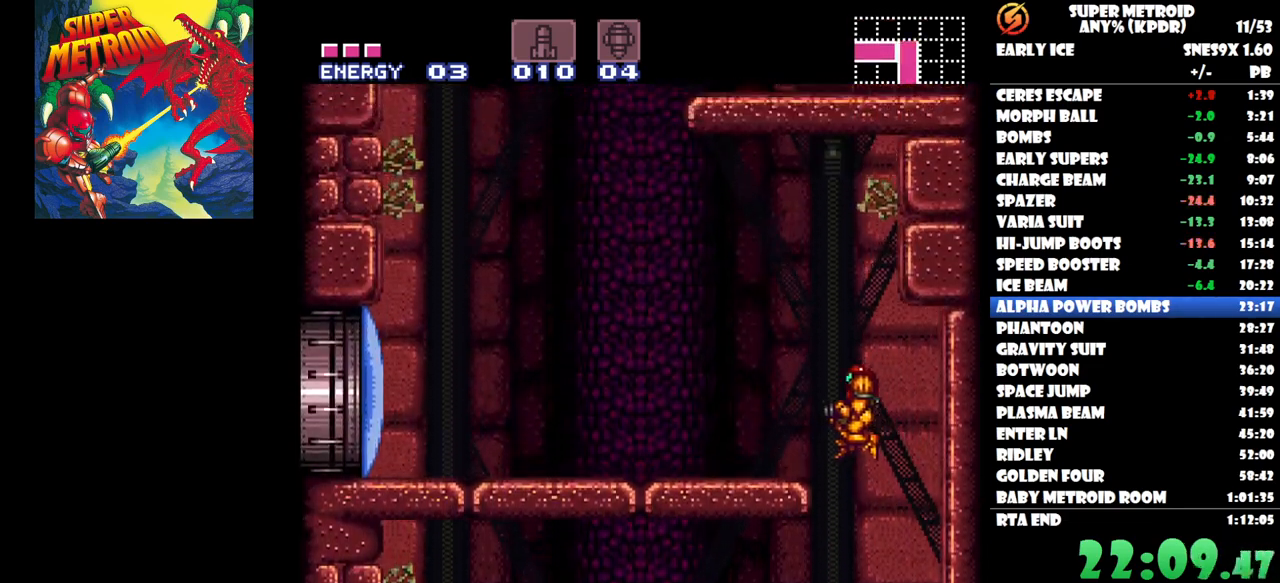
{"buttons": ["DPAD_LEFT"], "button_events": []}
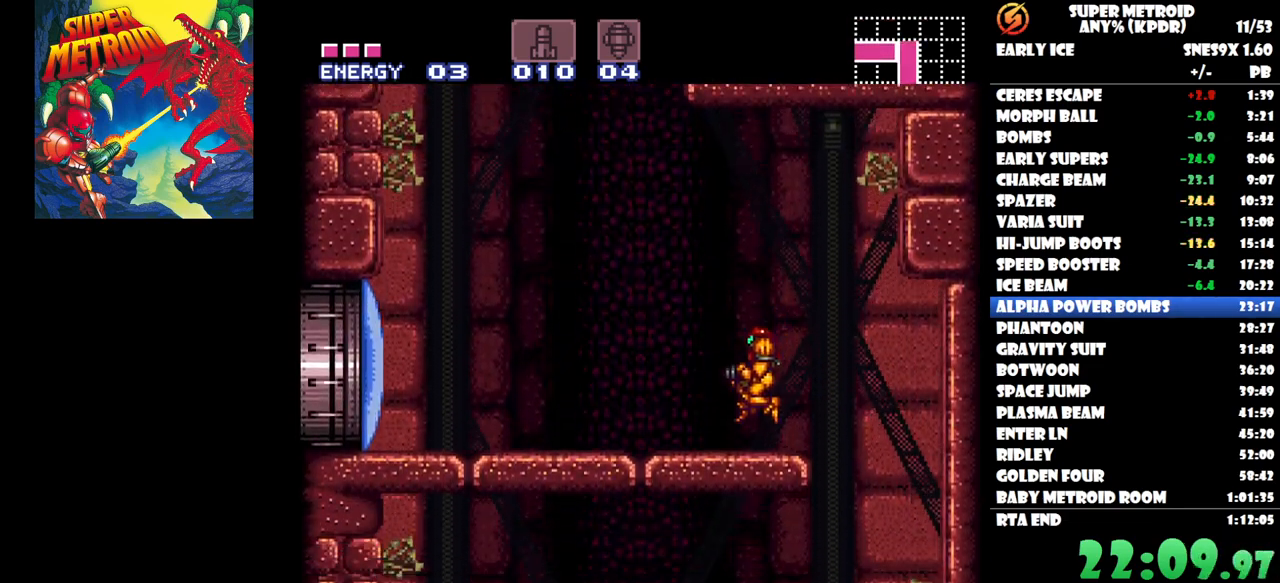
{"buttons": ["DPAD_RIGHT"], "button_events": [[350, "DPAD_LEFT", "up"], [467, "DPAD_RIGHT", "down"]]}
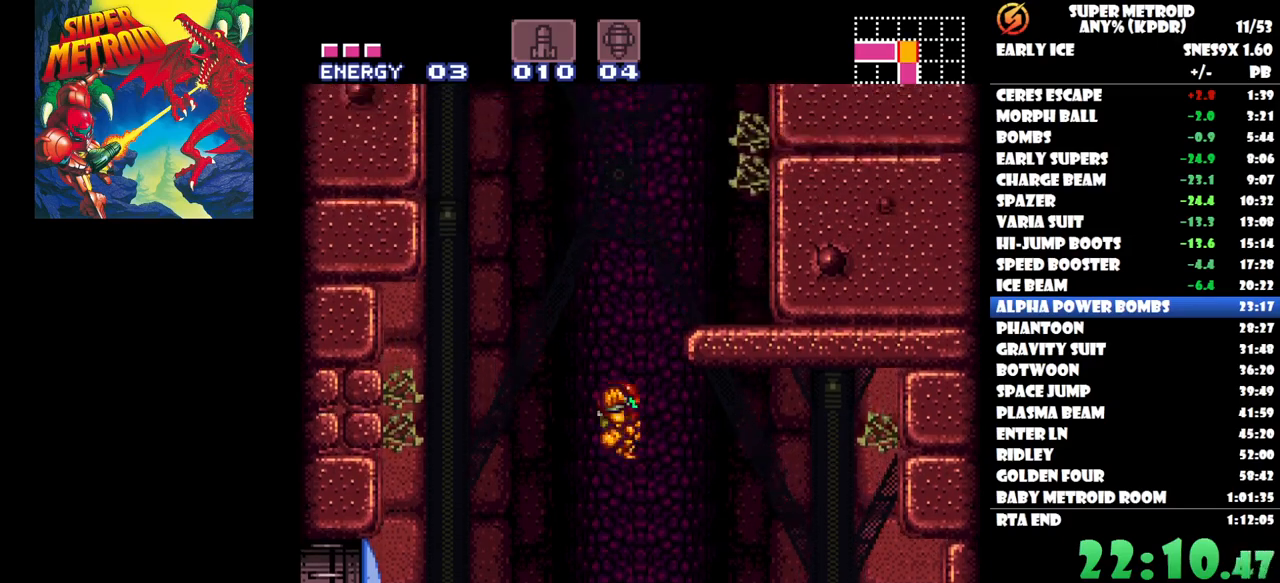
{"buttons": ["DPAD_RIGHT"], "button_events": []}
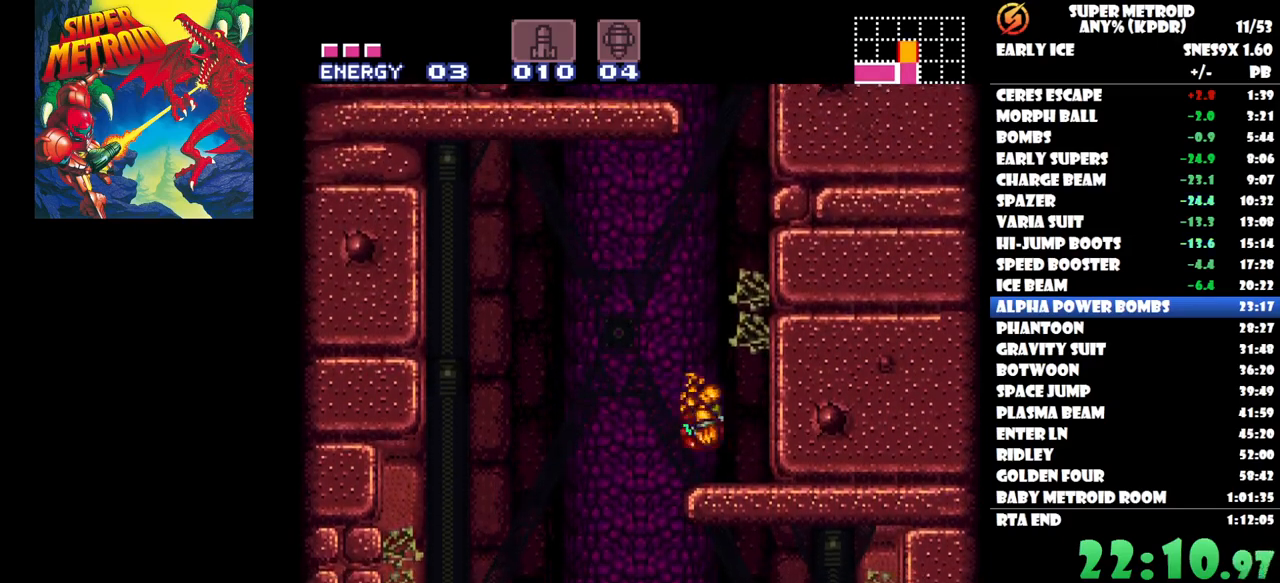
{"buttons": [], "button_events": [[67, "DPAD_RIGHT", "up"]]}
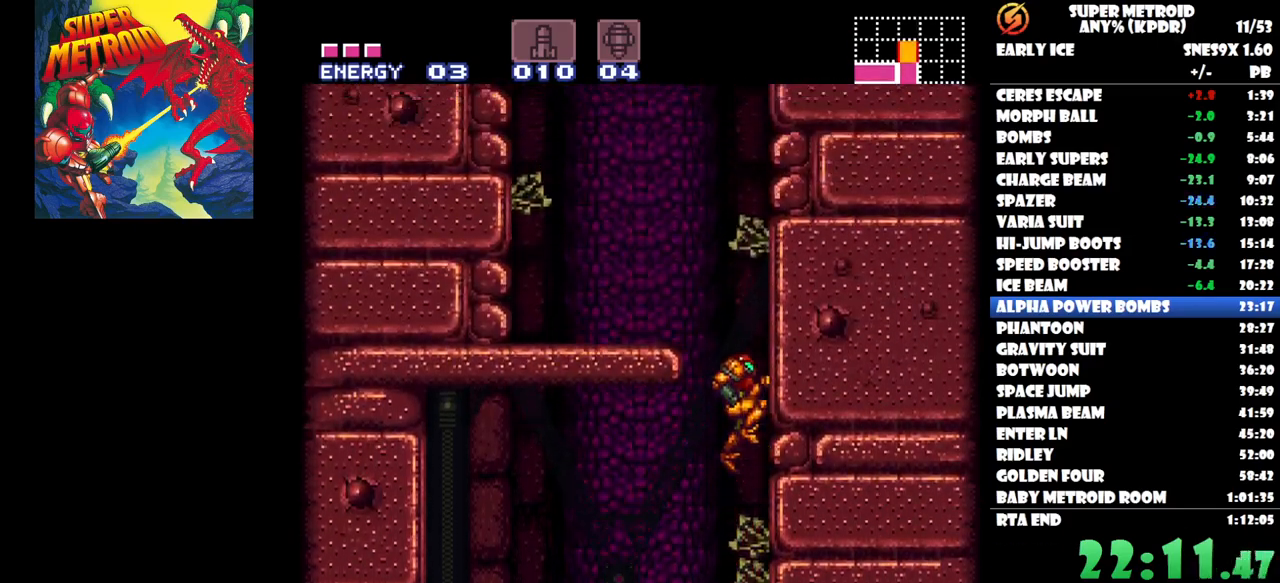
{"buttons": ["DPAD_LEFT"], "button_events": [[17, "DPAD_LEFT", "down"]]}
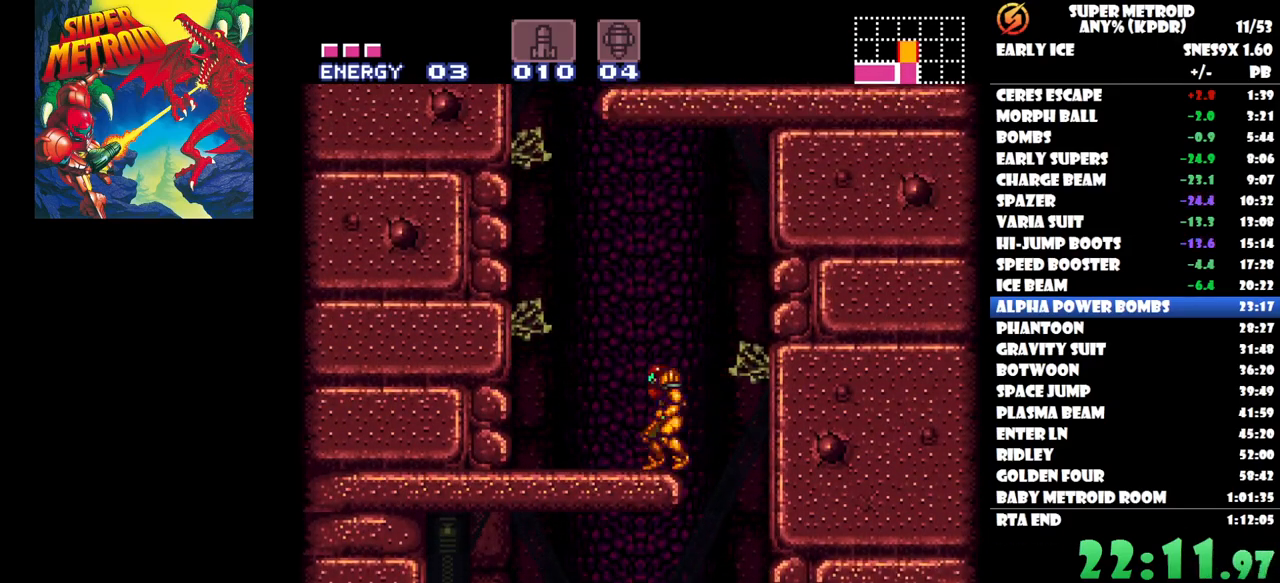
{"buttons": ["DPAD_RIGHT"], "button_events": [[400, "DPAD_LEFT", "up"], [500, "DPAD_RIGHT", "down"]]}
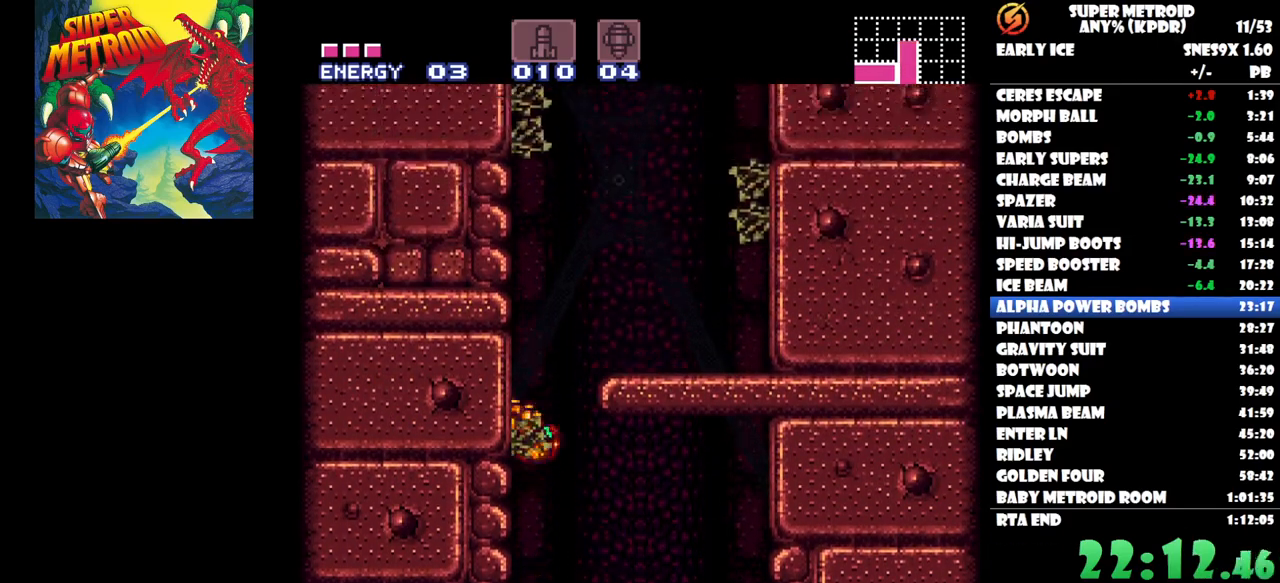
{"buttons": ["DPAD_RIGHT"], "button_events": []}
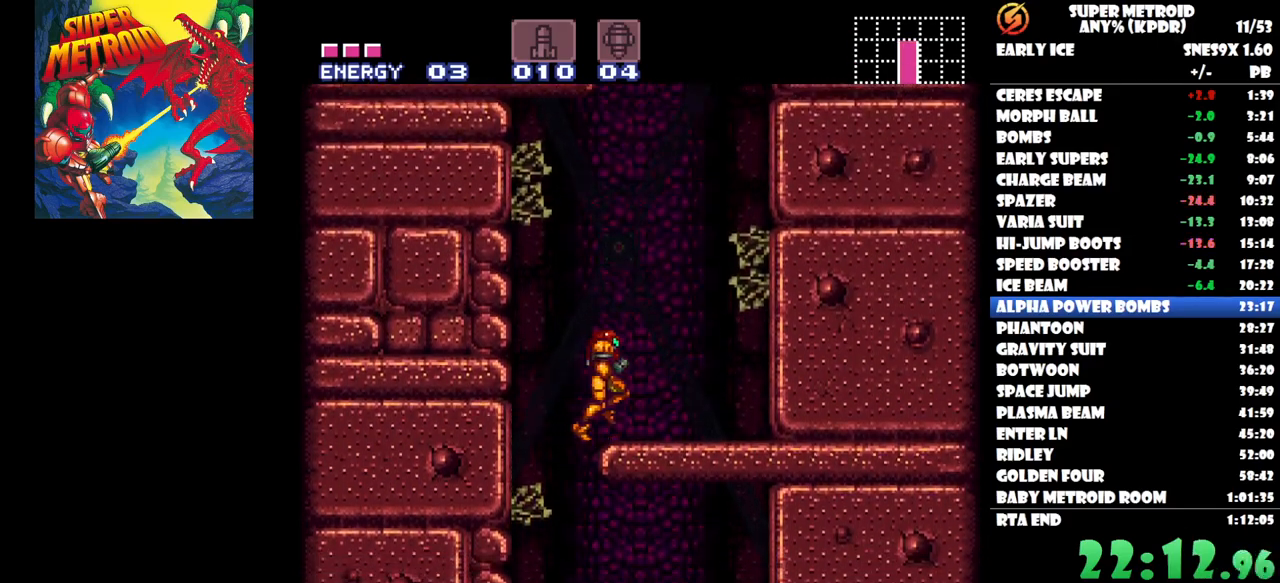
{"buttons": ["DPAD_UP", "DPAD_LEFT"], "button_events": [[150, "DPAD_RIGHT", "up"], [250, "DPAD_LEFT", "down"], [250, "DPAD_UP", "down"]]}
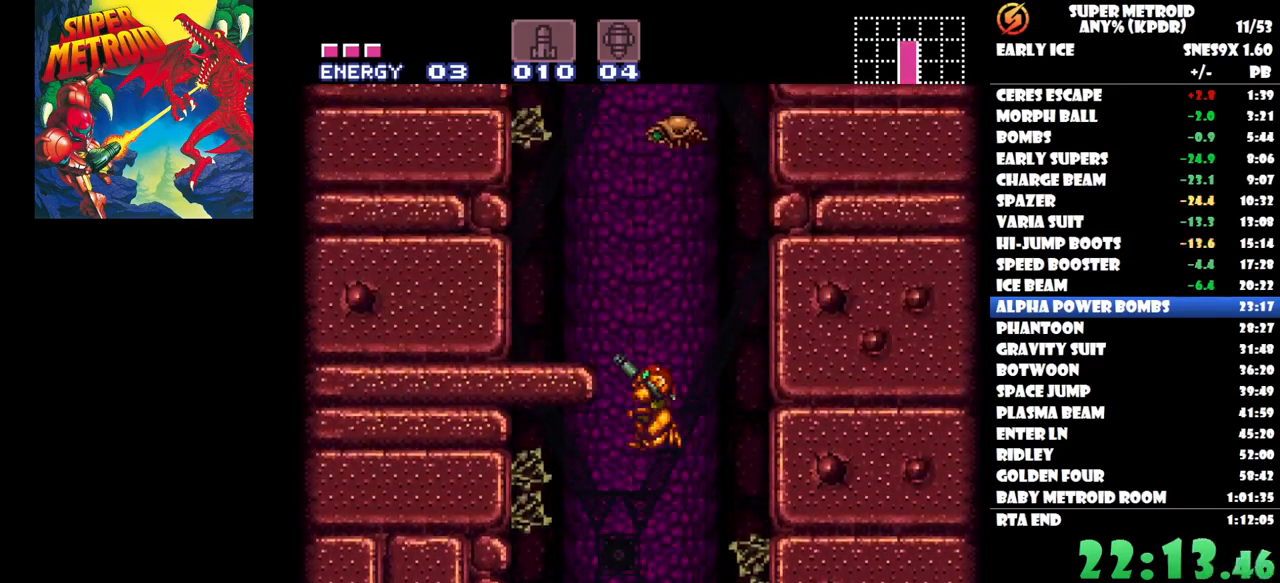
{"buttons": [], "button_events": [[383, "DPAD_UP", "up"], [450, "DPAD_LEFT", "up"]]}
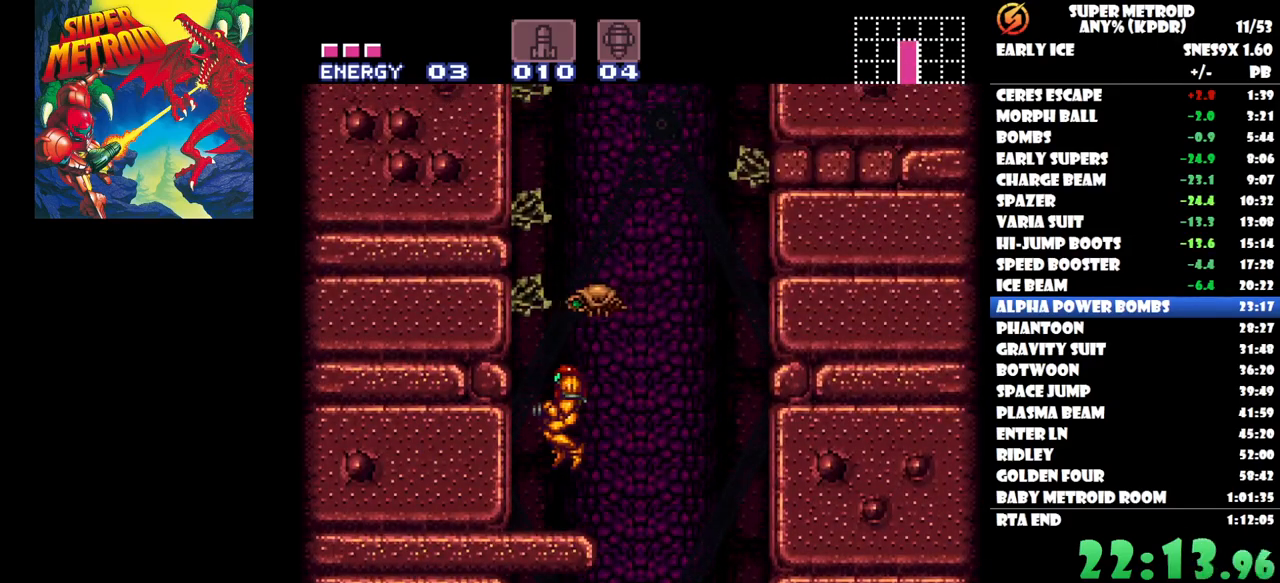
{"buttons": ["DPAD_RIGHT"], "button_events": [[33, "DPAD_UP", "down"], [117, "Y", "down"], [200, "Y", "up"], [283, "DPAD_UP", "up"], [300, "DPAD_RIGHT", "down"]]}
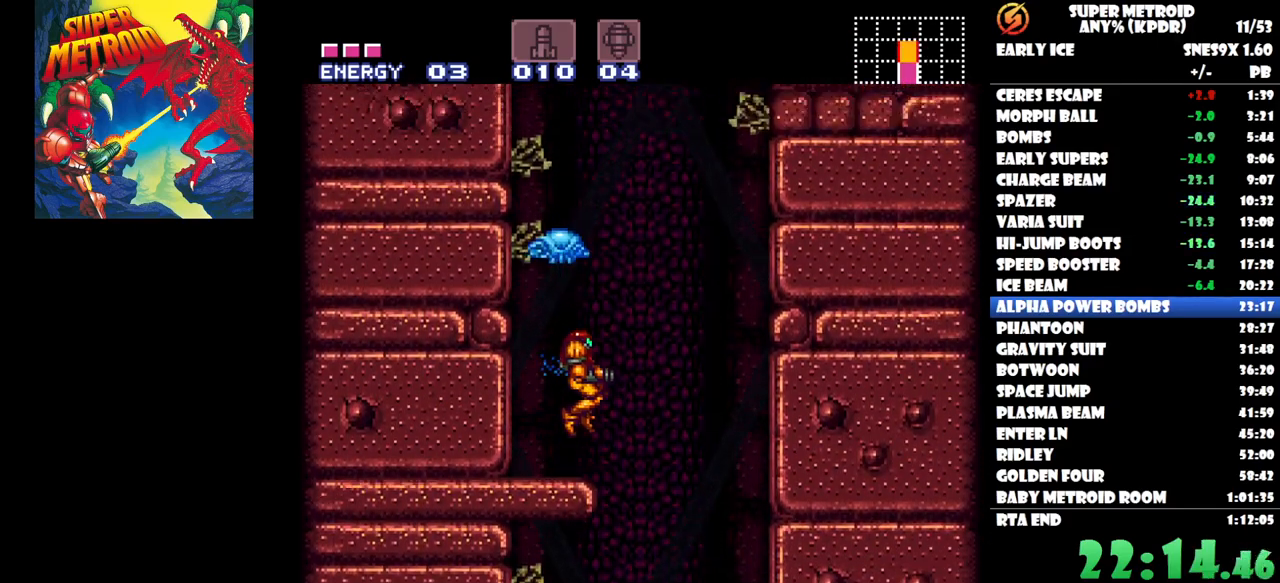
{"buttons": ["DPAD_LEFT"], "button_events": [[100, "DPAD_RIGHT", "up"], [167, "DPAD_LEFT", "down"]]}
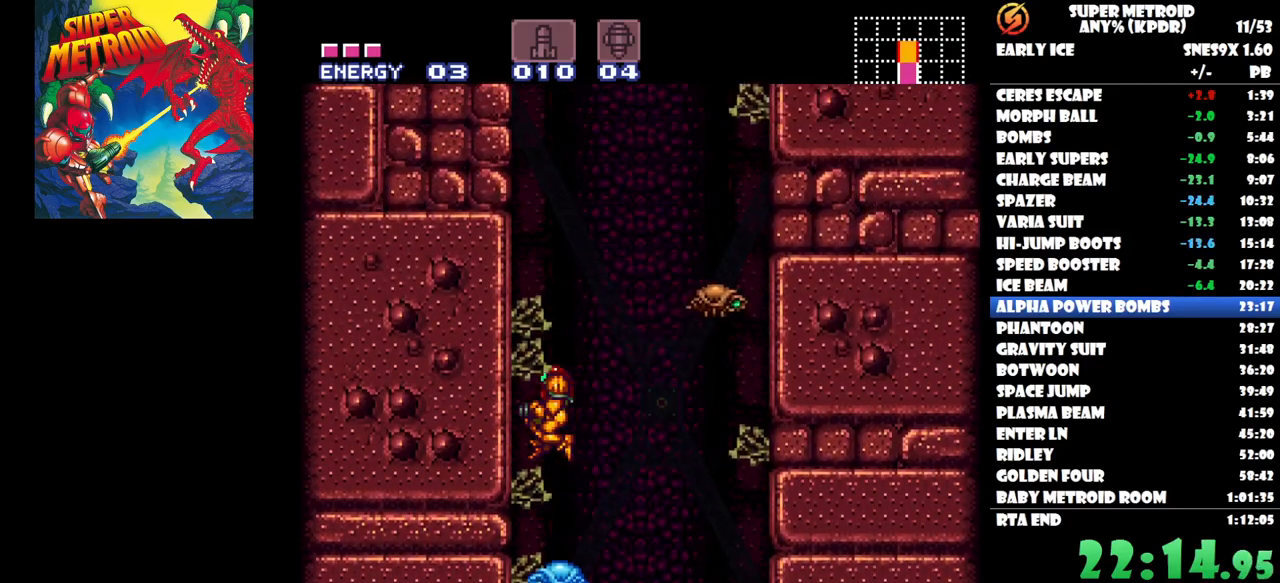
{"buttons": [], "button_events": [[33, "DPAD_LEFT", "up"], [133, "DPAD_RIGHT", "down"], [200, "DPAD_RIGHT", "up"], [250, "R2", "down"], [317, "Y", "down"], [467, "Y", "up"], [483, "R2", "up"]]}
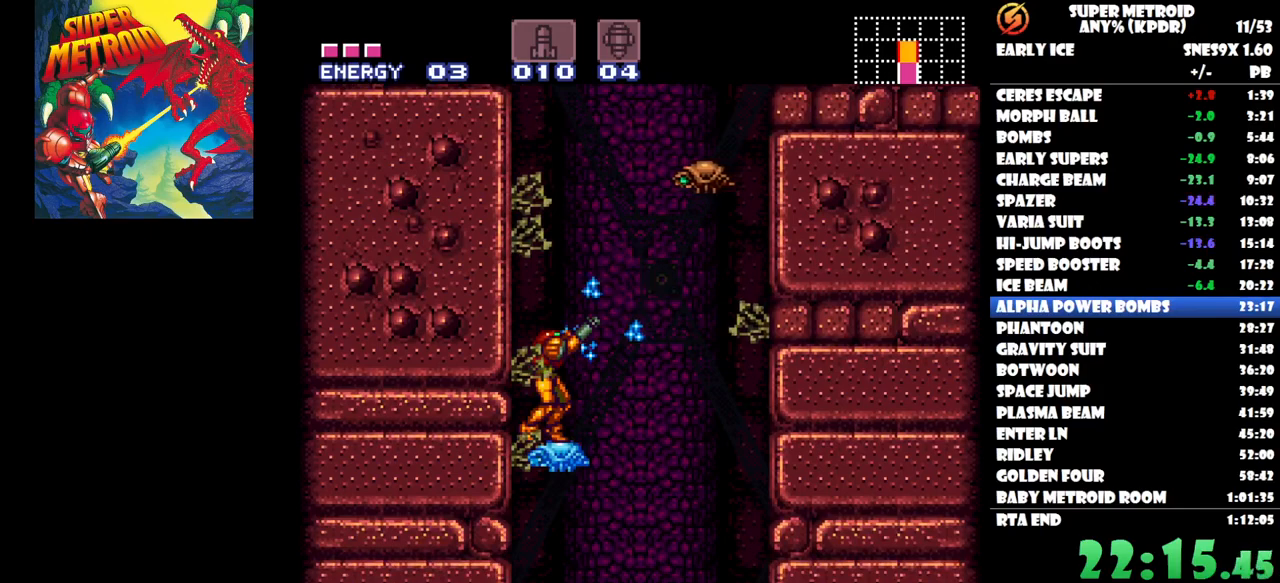
{"buttons": ["DPAD_RIGHT"], "button_events": [[133, "DPAD_RIGHT", "down"], [167, "DPAD_UP", "down"], [233, "DPAD_UP", "up"]]}
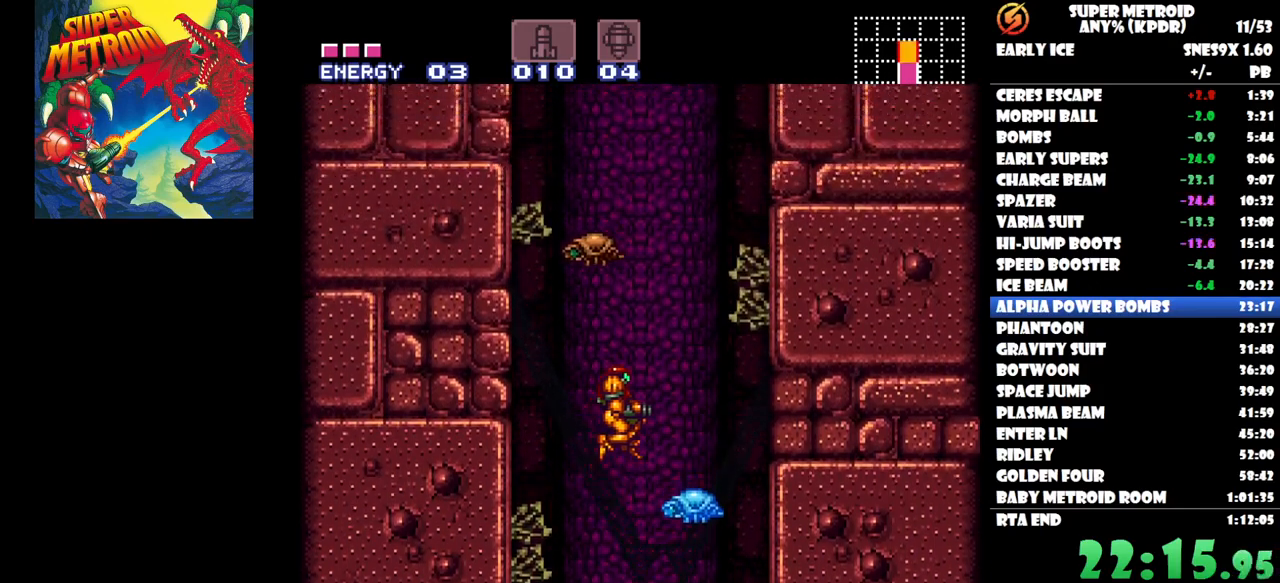
{"buttons": ["Y", "R2"], "button_events": [[333, "DPAD_RIGHT", "up"], [367, "DPAD_LEFT", "down"], [433, "R2", "down"], [450, "DPAD_LEFT", "up"], [483, "Y", "down"]]}
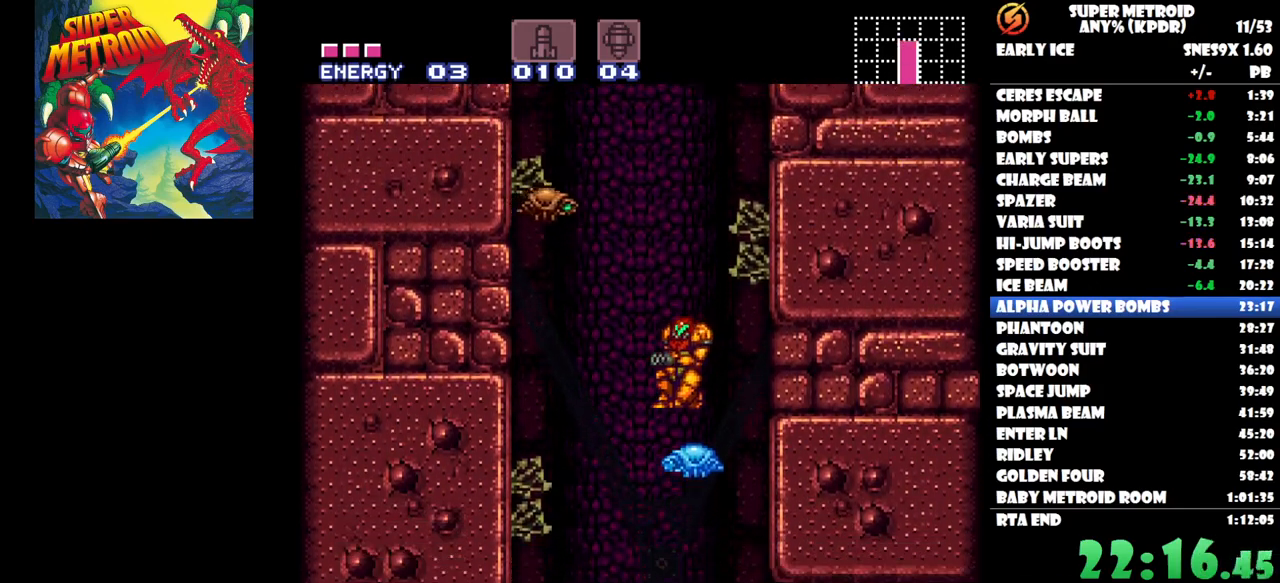
{"buttons": ["R2"], "button_events": [[100, "Y", "up"], [350, "Y", "down"], [500, "Y", "up"]]}
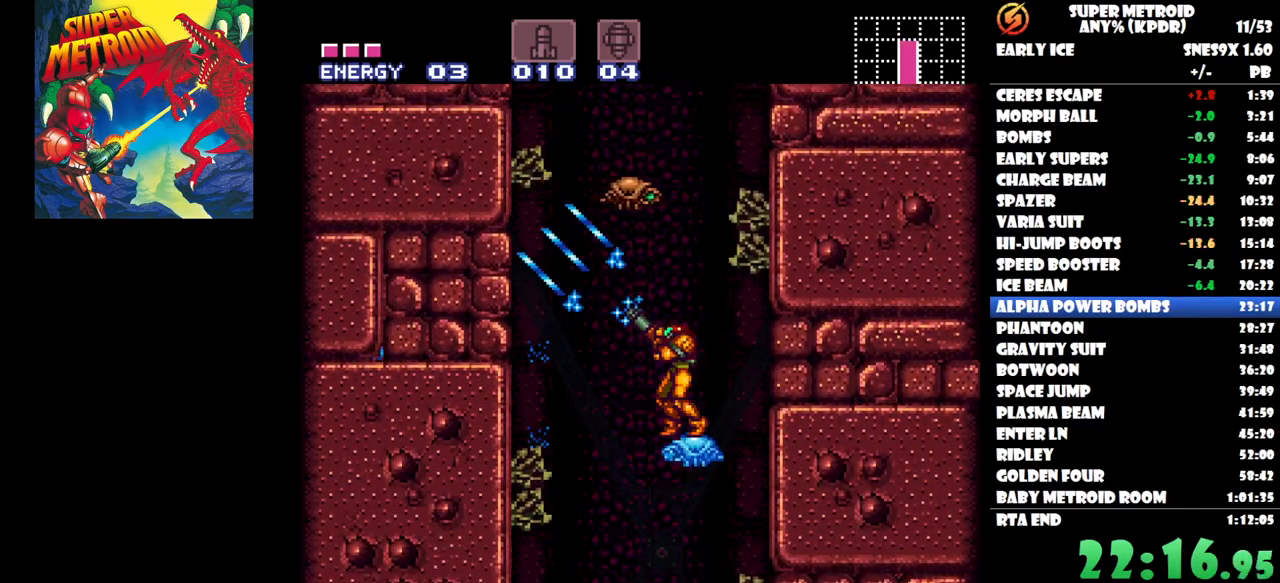
{"buttons": ["DPAD_UP"], "button_events": [[67, "R2", "up"], [233, "DPAD_UP", "down"], [267, "Y", "down"], [367, "Y", "up"]]}
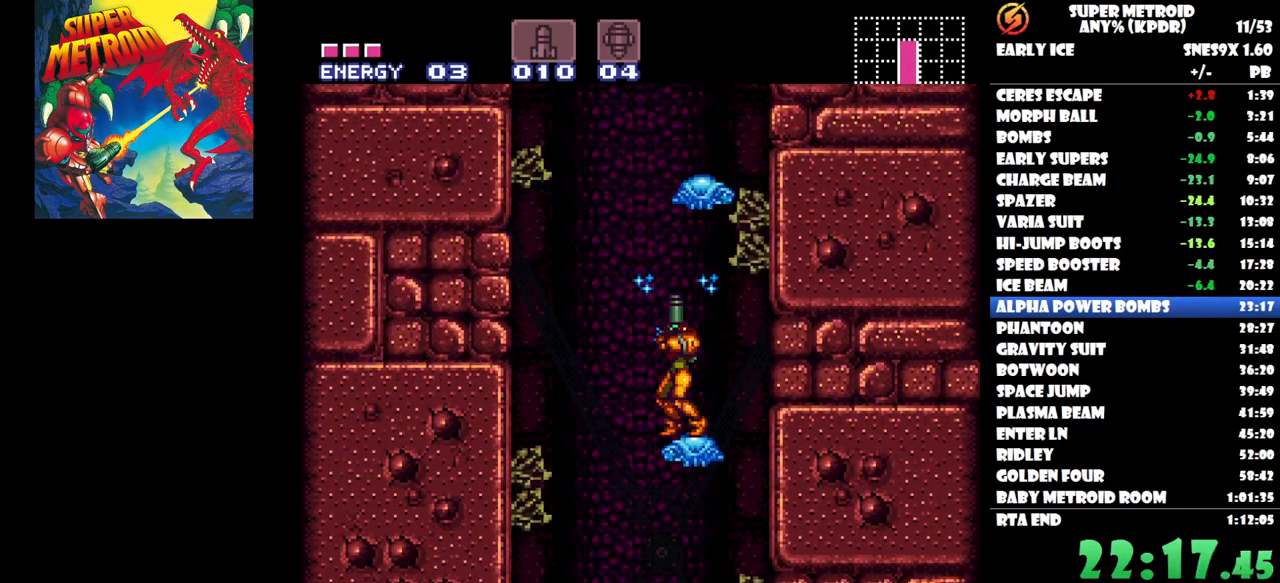
{"buttons": ["DPAD_RIGHT"], "button_events": [[17, "DPAD_UP", "up"], [117, "DPAD_LEFT", "down"], [417, "DPAD_LEFT", "up"], [467, "DPAD_RIGHT", "down"]]}
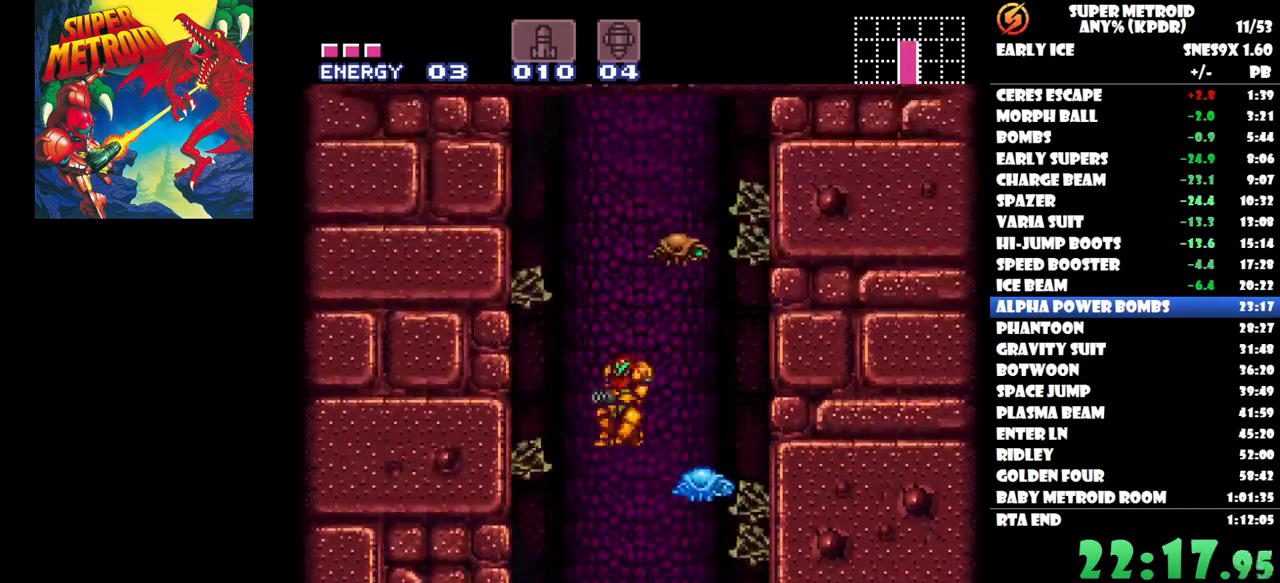
{"buttons": [], "button_events": [[467, "DPAD_RIGHT", "up"]]}
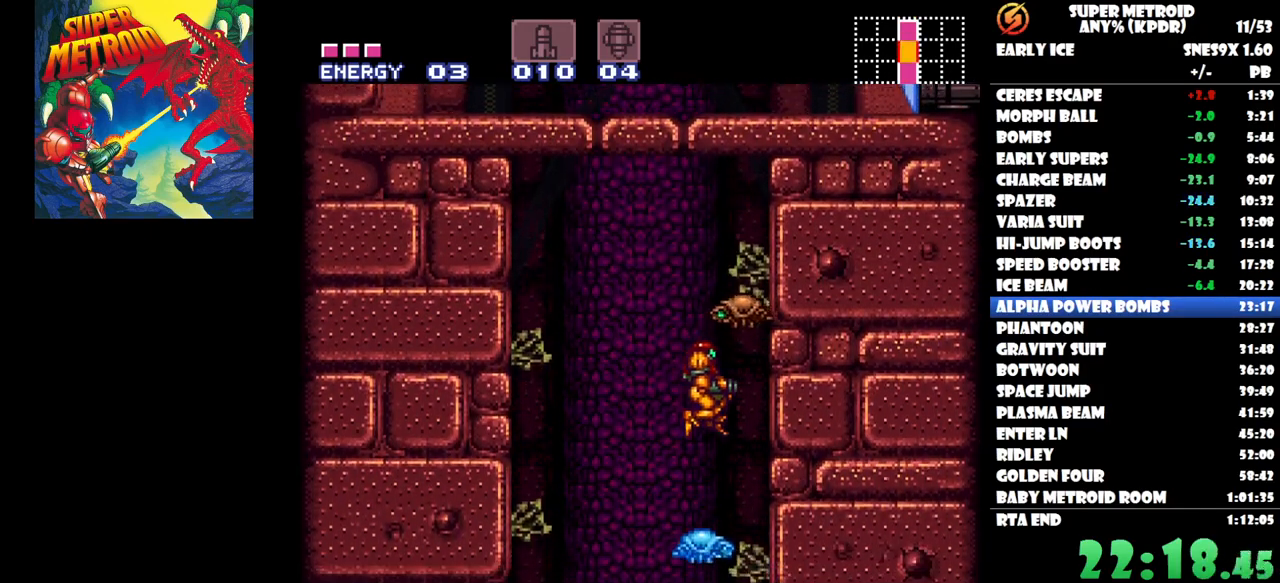
{"buttons": ["DPAD_LEFT"], "button_events": [[17, "DPAD_UP", "down"], [67, "Y", "down"], [167, "Y", "up"], [317, "DPAD_UP", "up"], [467, "DPAD_LEFT", "down"]]}
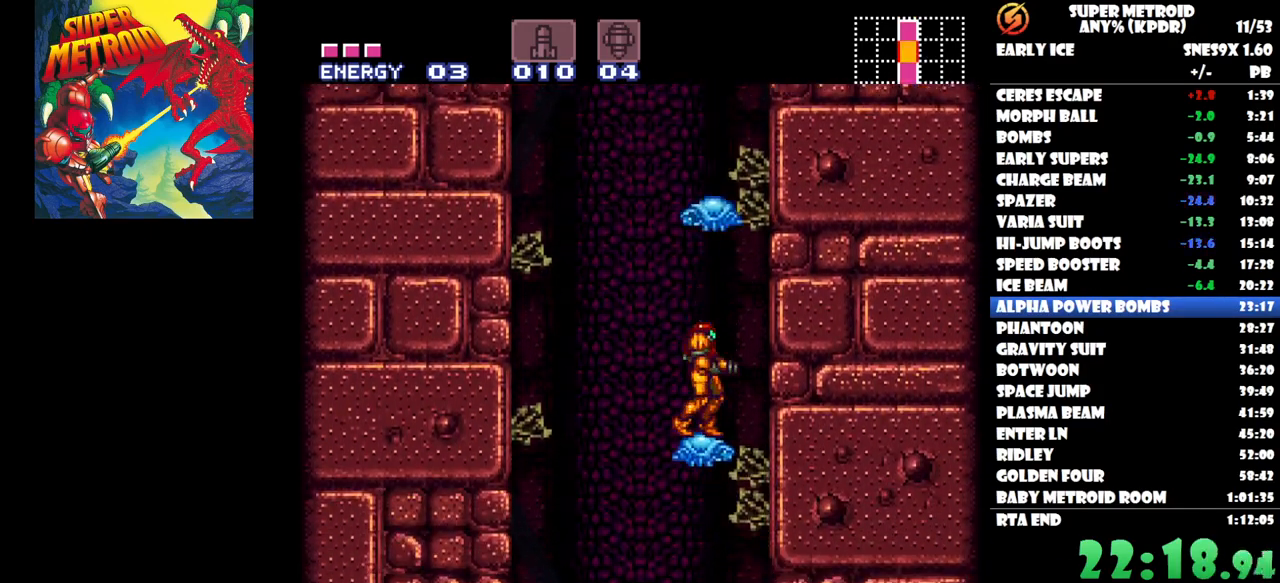
{"buttons": ["DPAD_RIGHT"], "button_events": [[17, "DPAD_UP", "down"], [300, "DPAD_LEFT", "up"], [317, "DPAD_UP", "up"], [367, "DPAD_RIGHT", "down"]]}
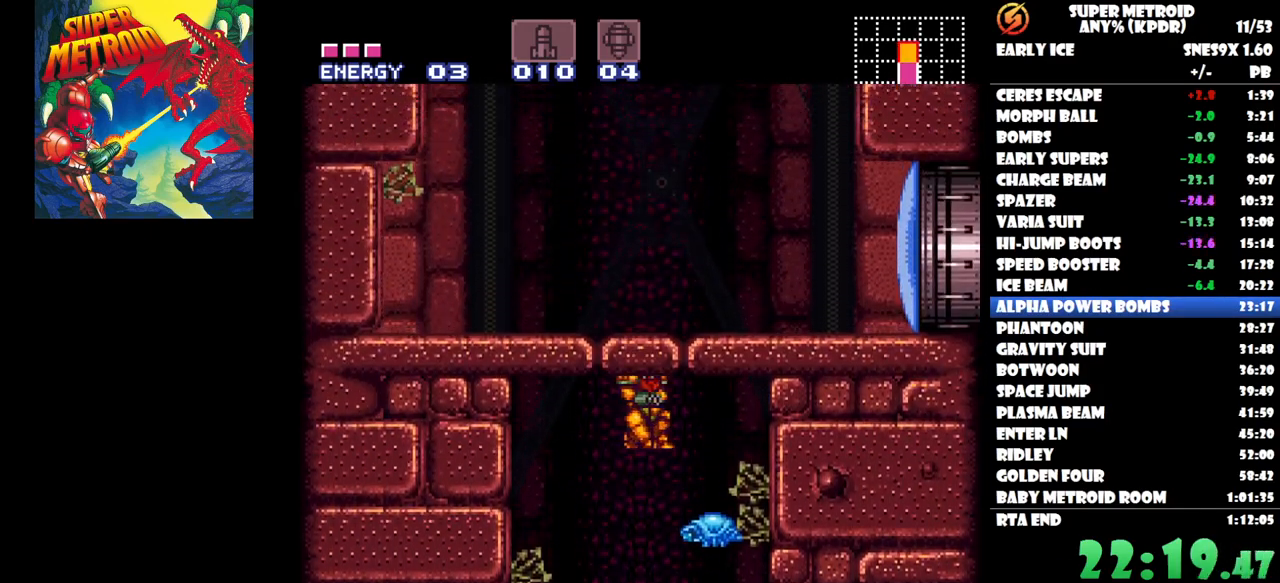
{"buttons": [], "button_events": [[267, "DPAD_RIGHT", "up"], [350, "DPAD_LEFT", "down"], [467, "DPAD_LEFT", "up"]]}
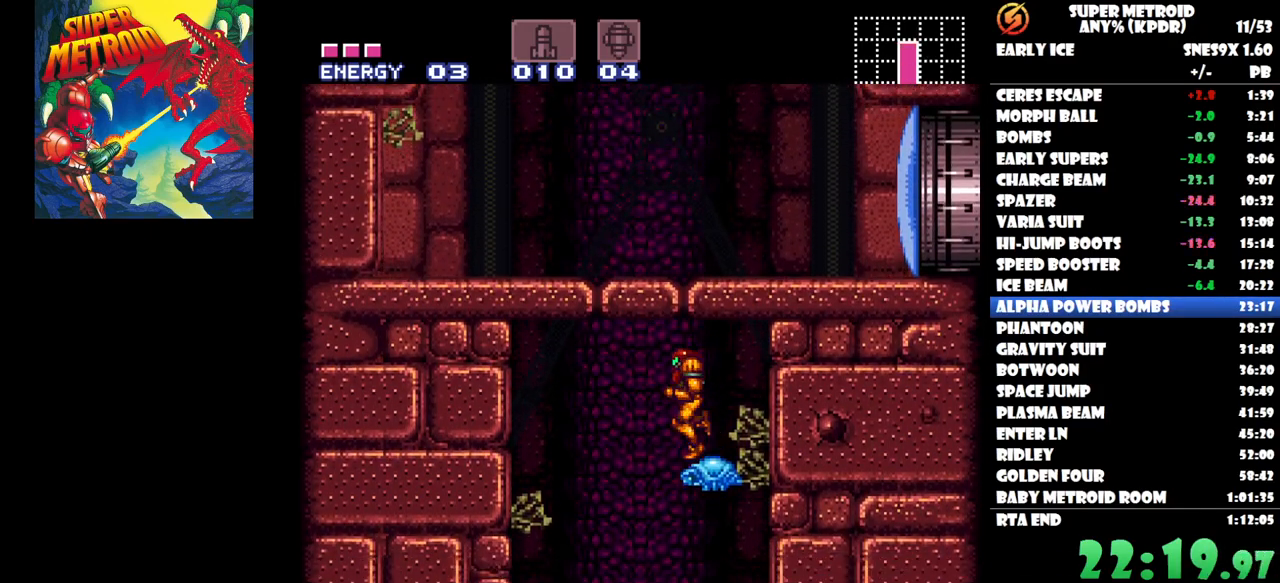
{"buttons": ["DPAD_LEFT"], "button_events": [[67, "Y", "down"], [167, "Y", "up"], [333, "DPAD_LEFT", "down"]]}